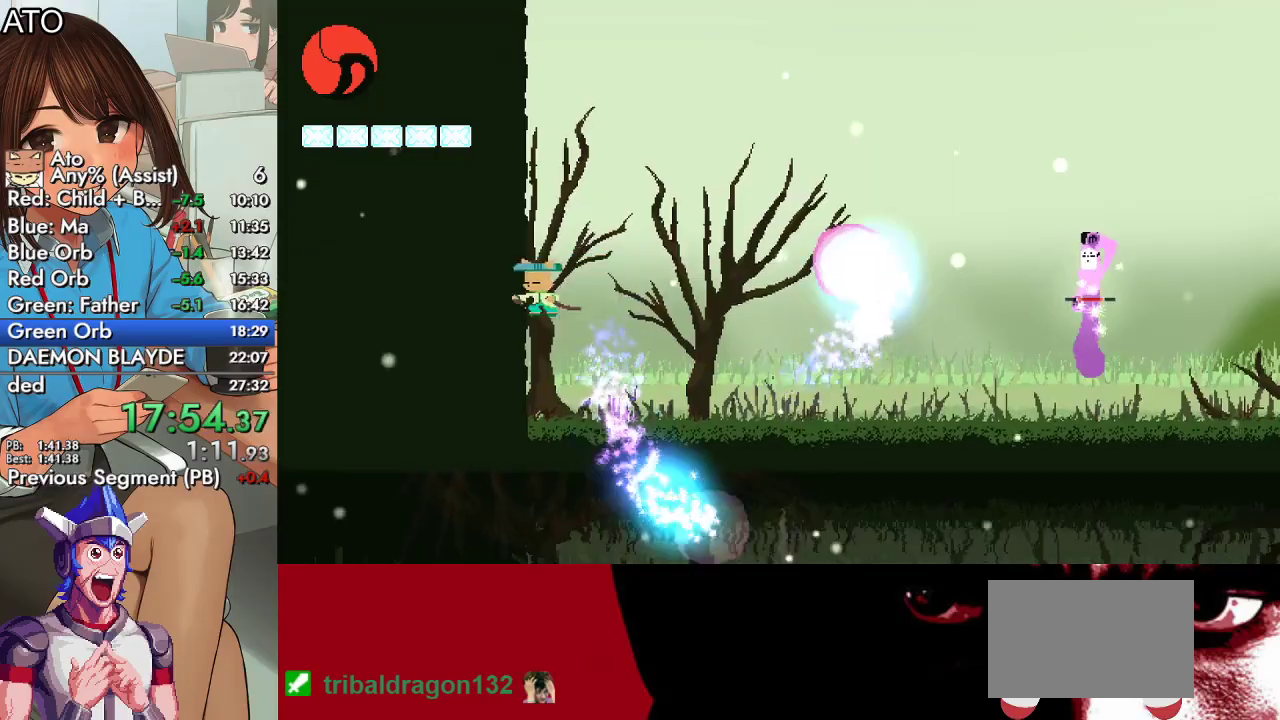
Gameplay with a controller (PlayStation layout); each line is a JSON object with the inputs held at the frame after it. "events" lists button and stick changes between this image and that frame as [ms after this image, input, new state], when the widget could be followed in between.
{"buttons": ["DPAD_RIGHT"], "left_stick": "center", "right_stick": "center", "events": [[67, "DPAD_RIGHT", "down"]]}
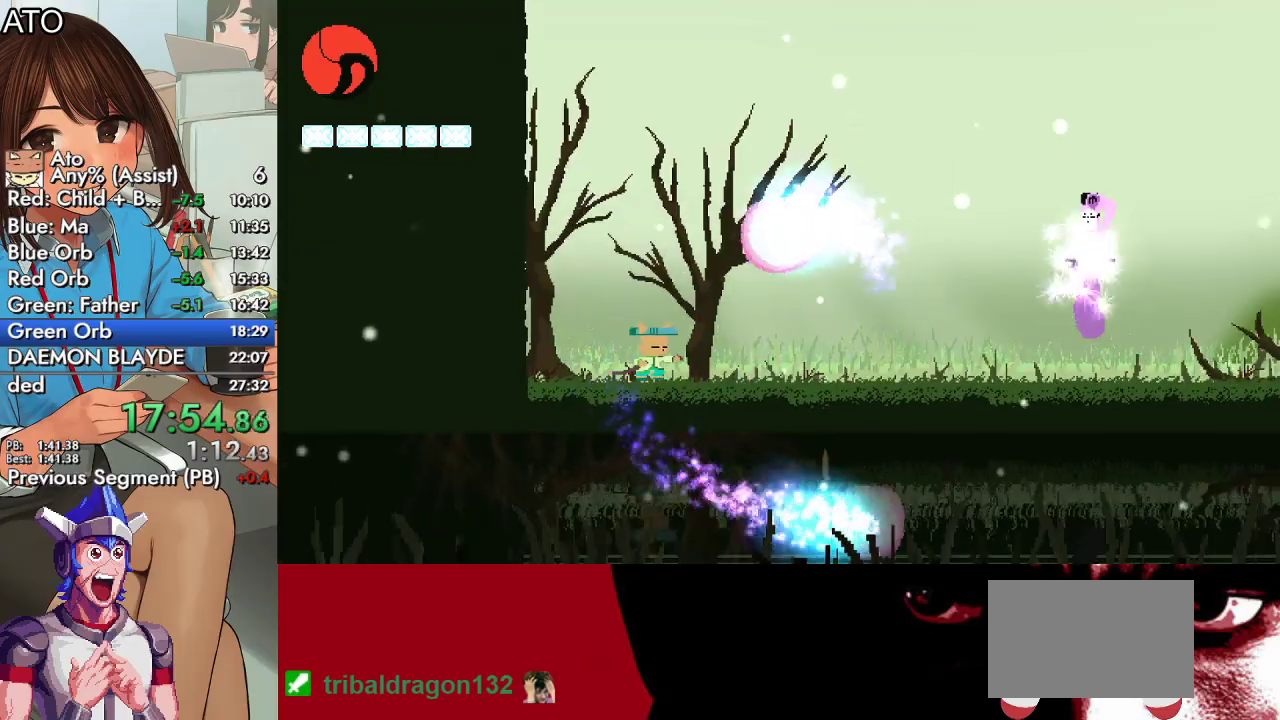
{"buttons": ["SQUARE", "DPAD_RIGHT"], "left_stick": "center", "right_stick": "center", "events": [[233, "CIRCLE", "down"], [267, "CROSS", "down"], [333, "SQUARE", "down"], [500, "CIRCLE", "up"], [500, "CROSS", "up"]]}
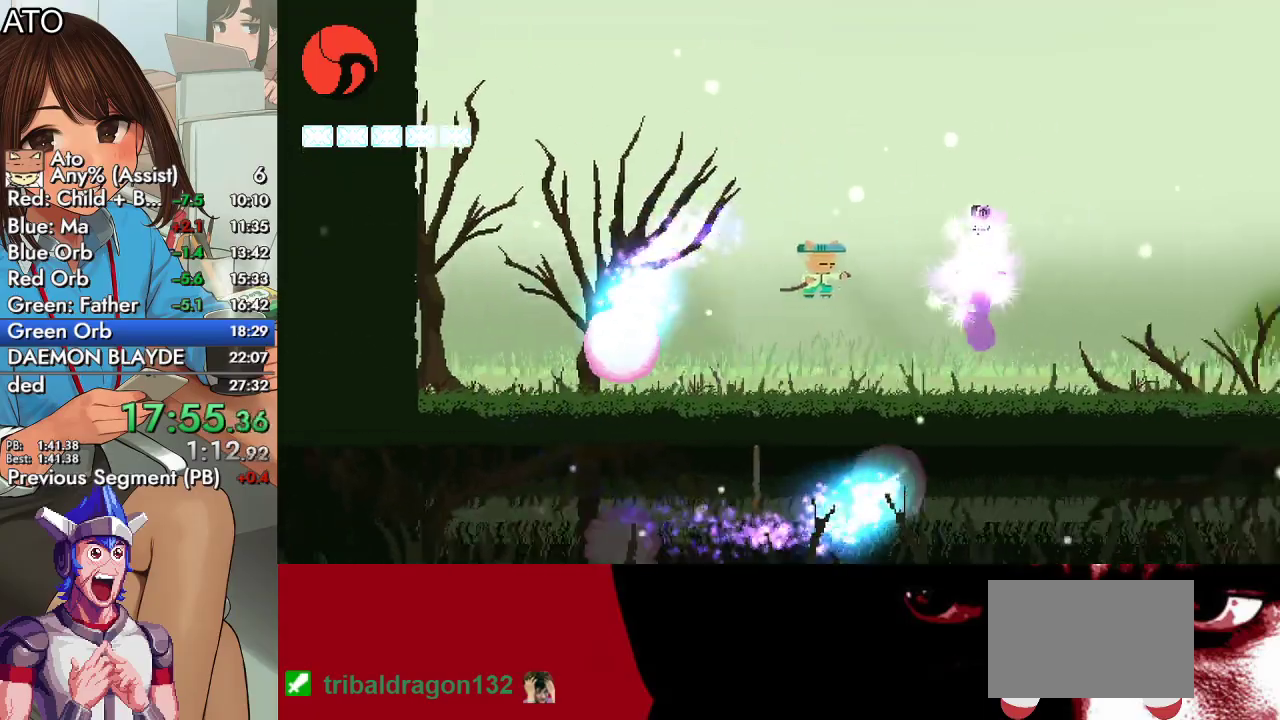
{"buttons": ["CIRCLE", "DPAD_RIGHT"], "left_stick": "center", "right_stick": "center", "events": [[67, "SQUARE", "up"], [367, "SQUARE", "down"], [433, "SQUARE", "up"], [467, "CIRCLE", "down"]]}
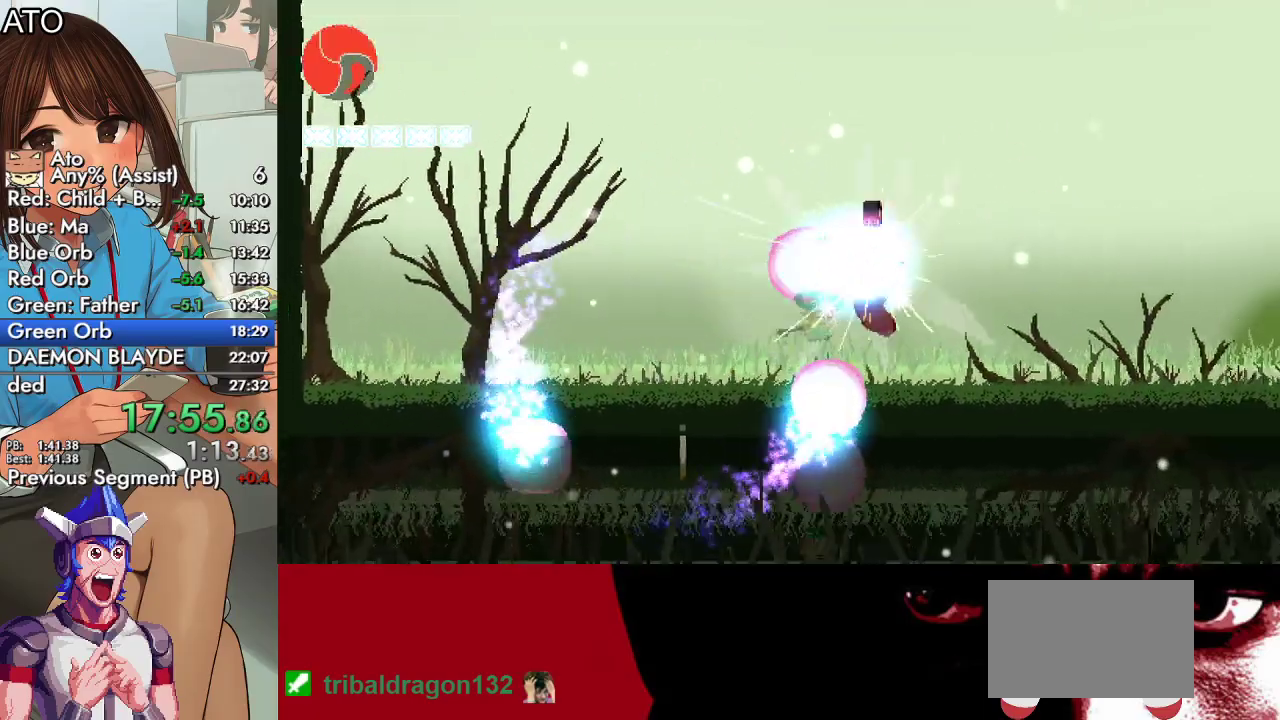
{"buttons": ["DPAD_UP", "DPAD_LEFT"], "left_stick": "center", "right_stick": "center", "events": [[33, "CROSS", "down"], [67, "SQUARE", "down"], [133, "CIRCLE", "up"], [133, "CROSS", "up"], [300, "SQUARE", "up"], [333, "DPAD_RIGHT", "up"], [500, "DPAD_LEFT", "down"], [500, "DPAD_UP", "down"]]}
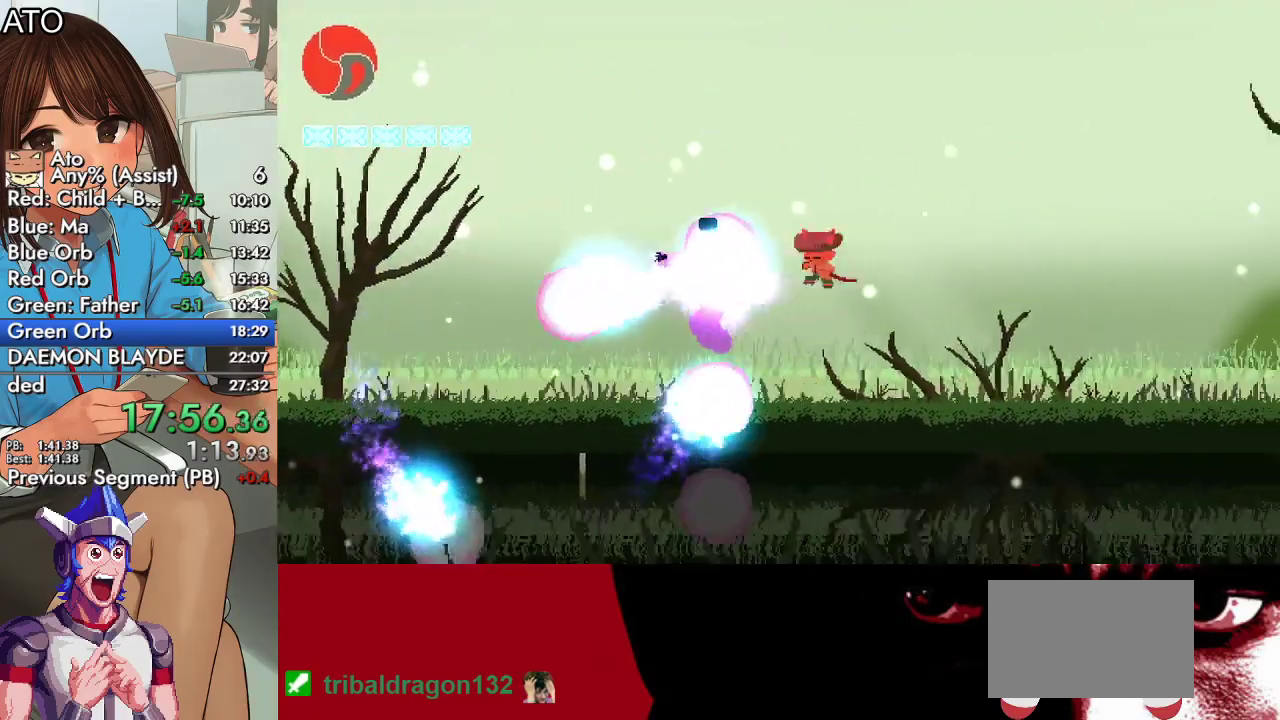
{"buttons": ["DPAD_UP", "DPAD_LEFT"], "left_stick": "center", "right_stick": "center", "events": [[33, "TRIANGLE", "down"], [167, "TRIANGLE", "up"]]}
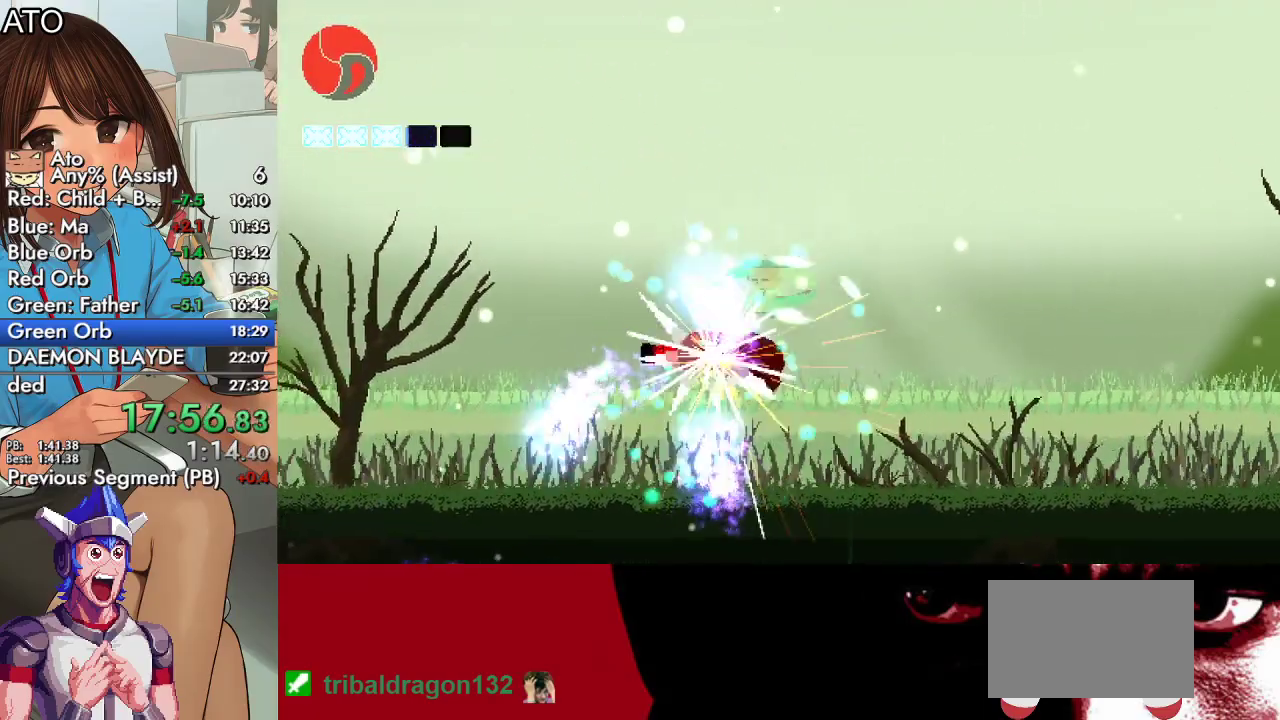
{"buttons": ["DPAD_LEFT"], "left_stick": "center", "right_stick": "center", "events": [[133, "DPAD_LEFT", "up"], [133, "DPAD_UP", "up"], [233, "DPAD_LEFT", "down"]]}
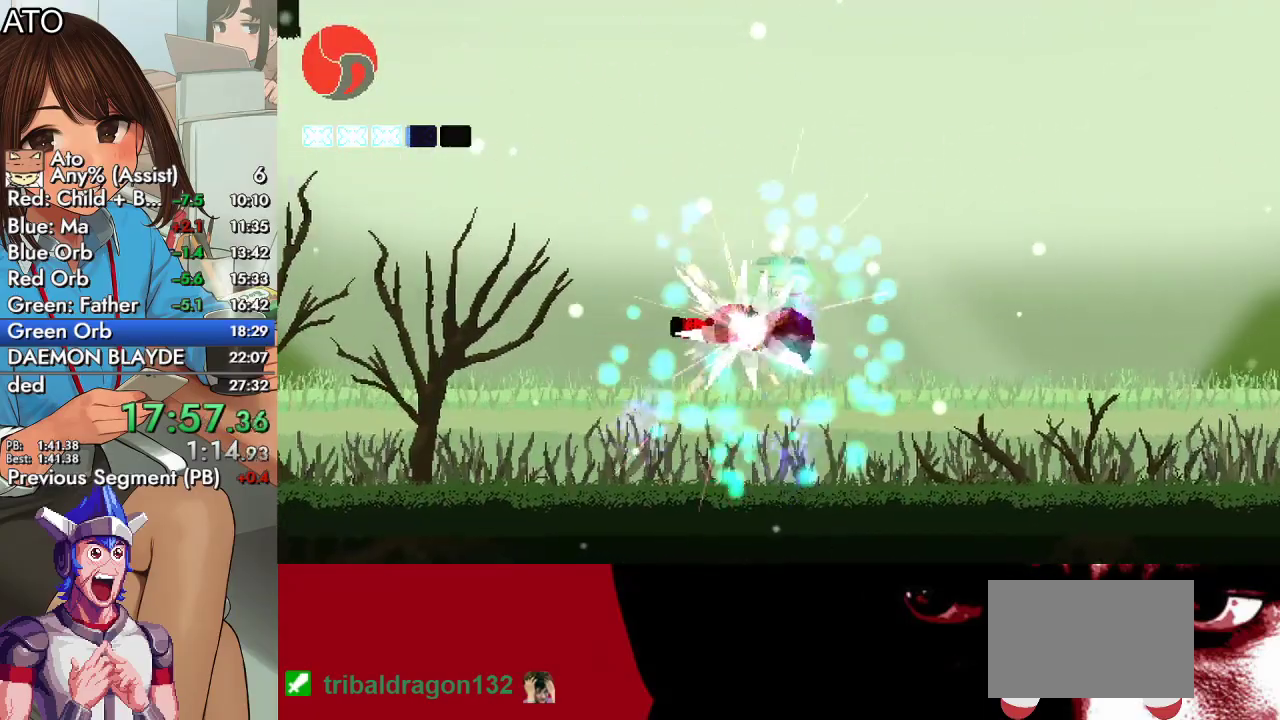
{"buttons": ["SQUARE", "DPAD_UP", "DPAD_LEFT"], "left_stick": "center", "right_stick": "center", "events": [[233, "DPAD_UP", "down"], [433, "SQUARE", "down"]]}
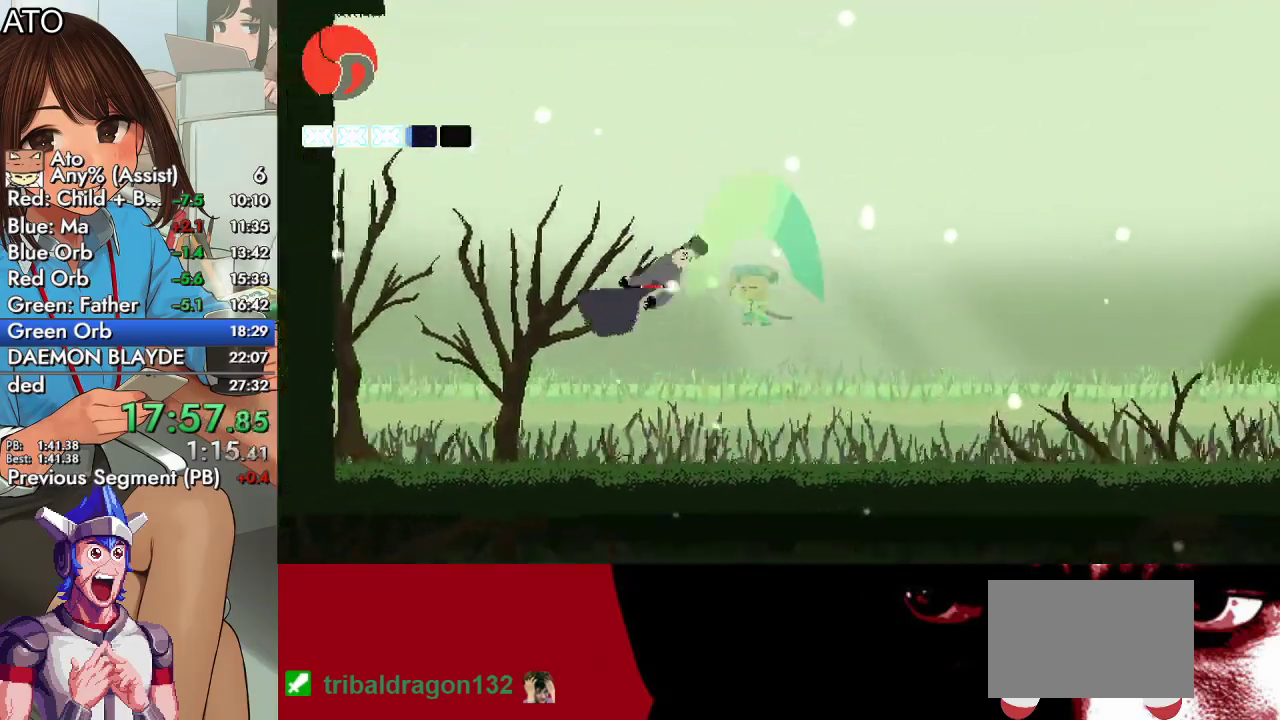
{"buttons": ["CROSS", "CIRCLE", "SQUARE", "DPAD_LEFT"], "left_stick": "center", "right_stick": "center", "events": [[100, "SQUARE", "up"], [200, "DPAD_UP", "up"], [333, "CIRCLE", "down"], [367, "CROSS", "down"], [433, "SQUARE", "down"]]}
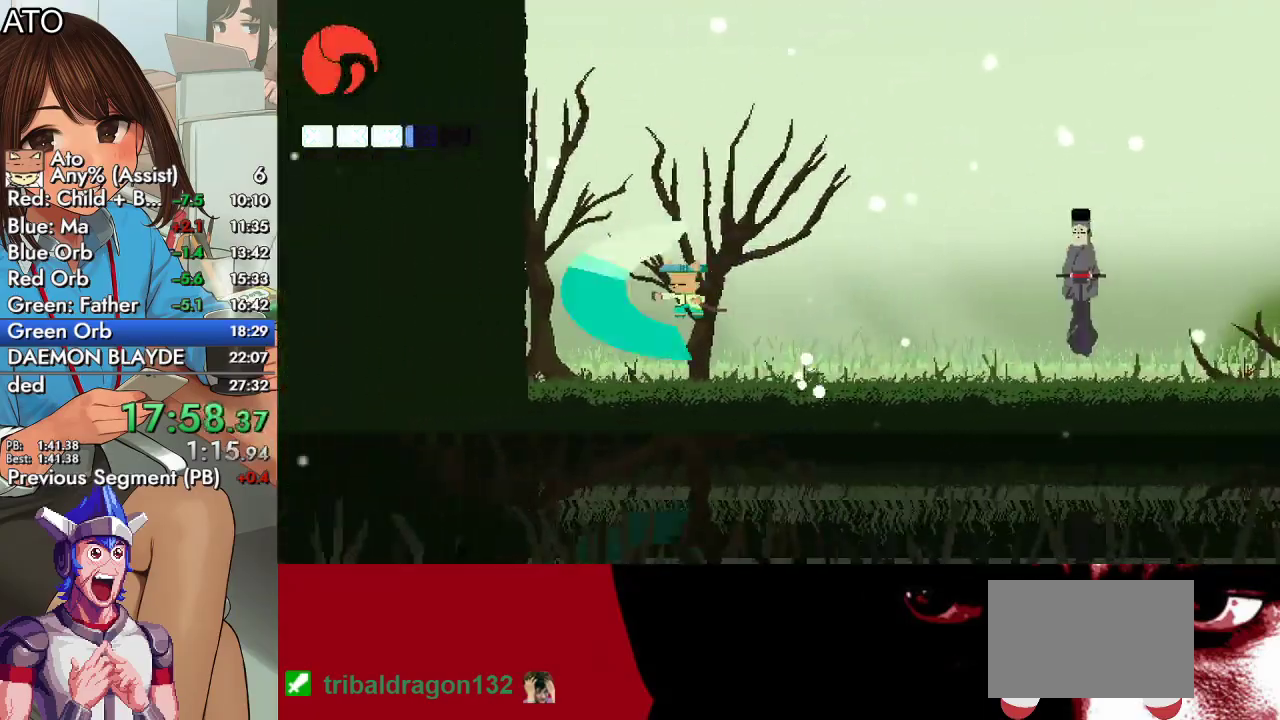
{"buttons": ["CROSS", "CIRCLE", "SQUARE", "DPAD_RIGHT"], "left_stick": "center", "right_stick": "center", "events": [[33, "CIRCLE", "up"], [33, "CROSS", "up"], [33, "DPAD_LEFT", "up"], [100, "DPAD_RIGHT", "down"], [100, "SQUARE", "up"], [367, "CIRCLE", "down"], [400, "CROSS", "down"], [433, "SQUARE", "down"]]}
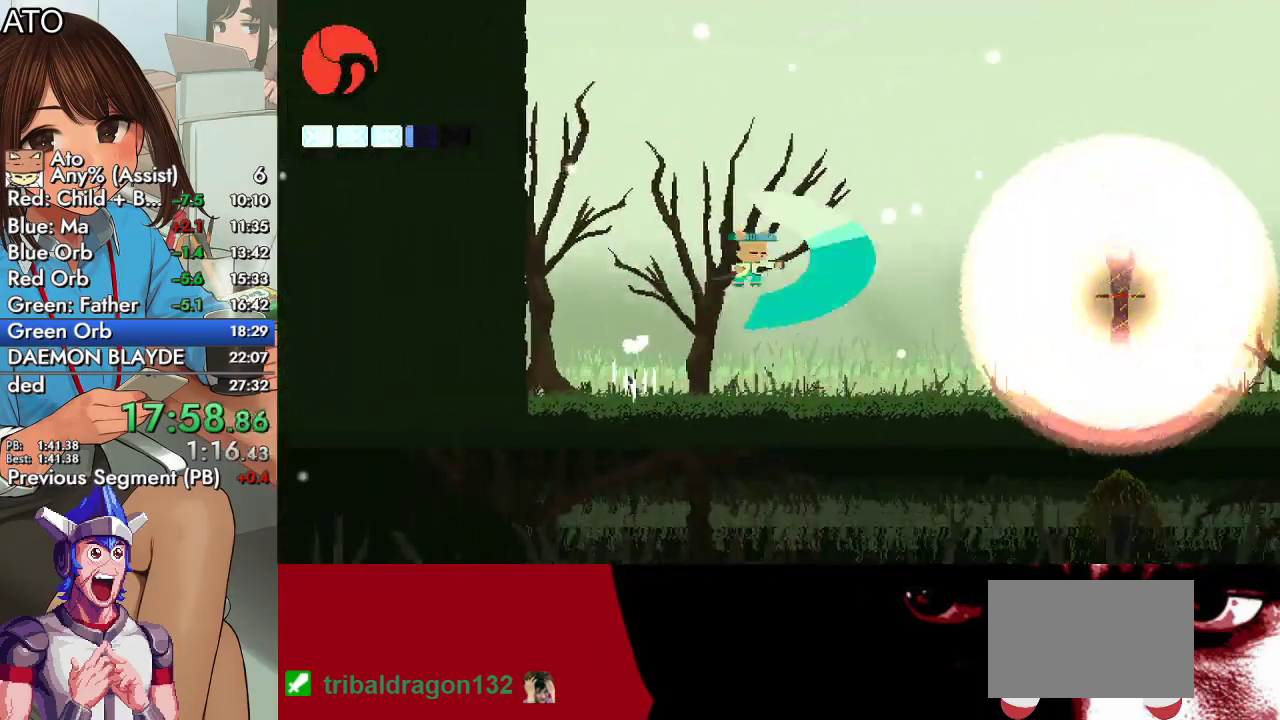
{"buttons": ["DPAD_RIGHT"], "left_stick": "center", "right_stick": "center", "events": [[167, "CIRCLE", "up"], [167, "CROSS", "up"], [167, "SQUARE", "up"]]}